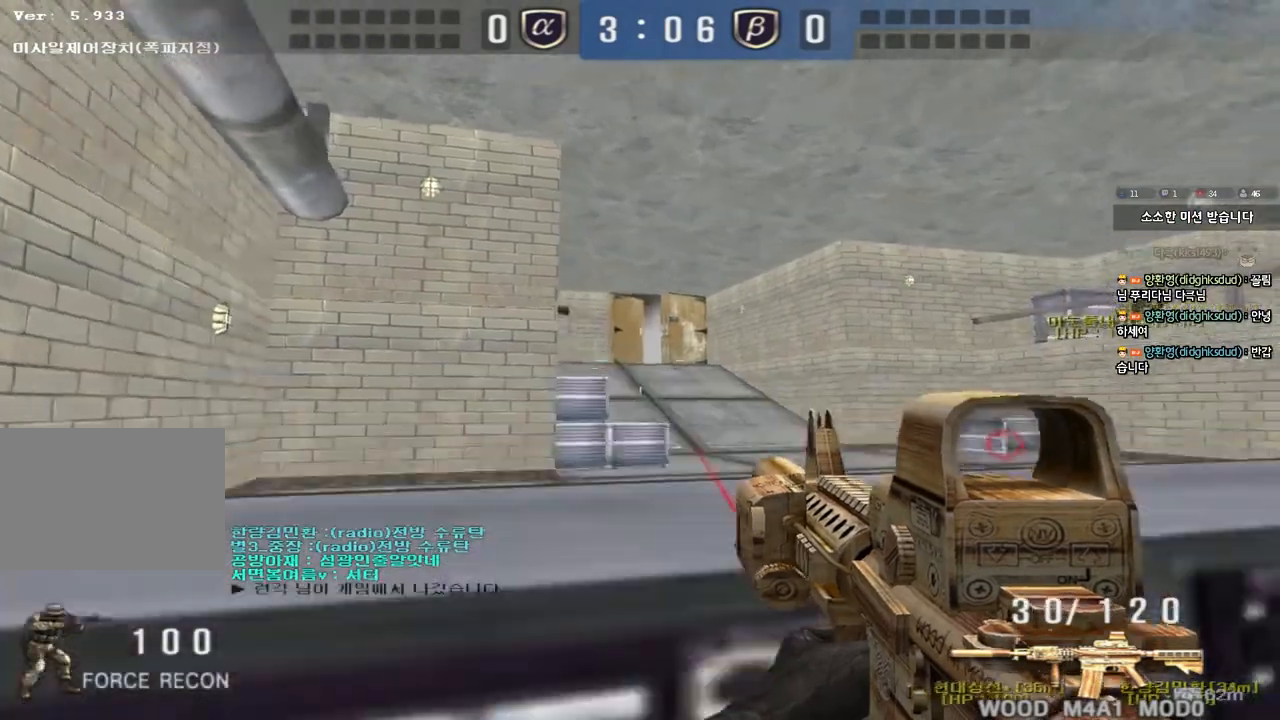
Gameplay with keyboard; each line is a JSON object with the keys held at the frame after it. "events" lists presses ("down") and releases ("up") of "a", "ctrl", "d", "e", "f", "q", "r", "s", "shift", "space", "tab" and "w" between this image and that frame as [ms after this image, input, new state], when the widget could be followed in between. No other keys are recorded. Mouse input is not recorded.
{"keys": ["a", "w"], "events": [[100, "ctrl", "down"], [100, "d", "up"], [100, "w", "up"], [167, "ctrl", "up"], [167, "w", "down"], [183, "d", "down"], [333, "ctrl", "down"], [333, "d", "up"], [333, "w", "up"], [433, "a", "down"], [450, "ctrl", "up"], [450, "w", "down"]]}
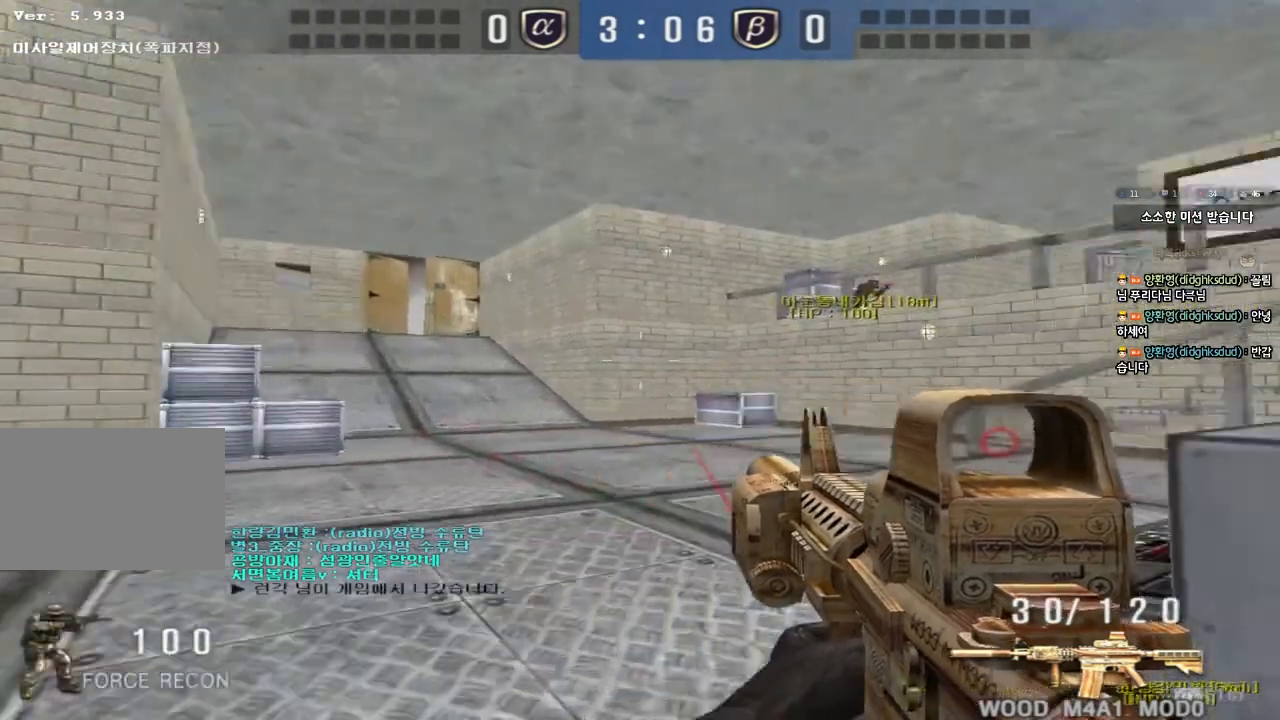
{"keys": ["a", "w"], "events": [[200, "ctrl", "down"], [217, "w", "up"], [233, "a", "up"], [333, "a", "down"], [333, "w", "down"], [350, "ctrl", "up"]]}
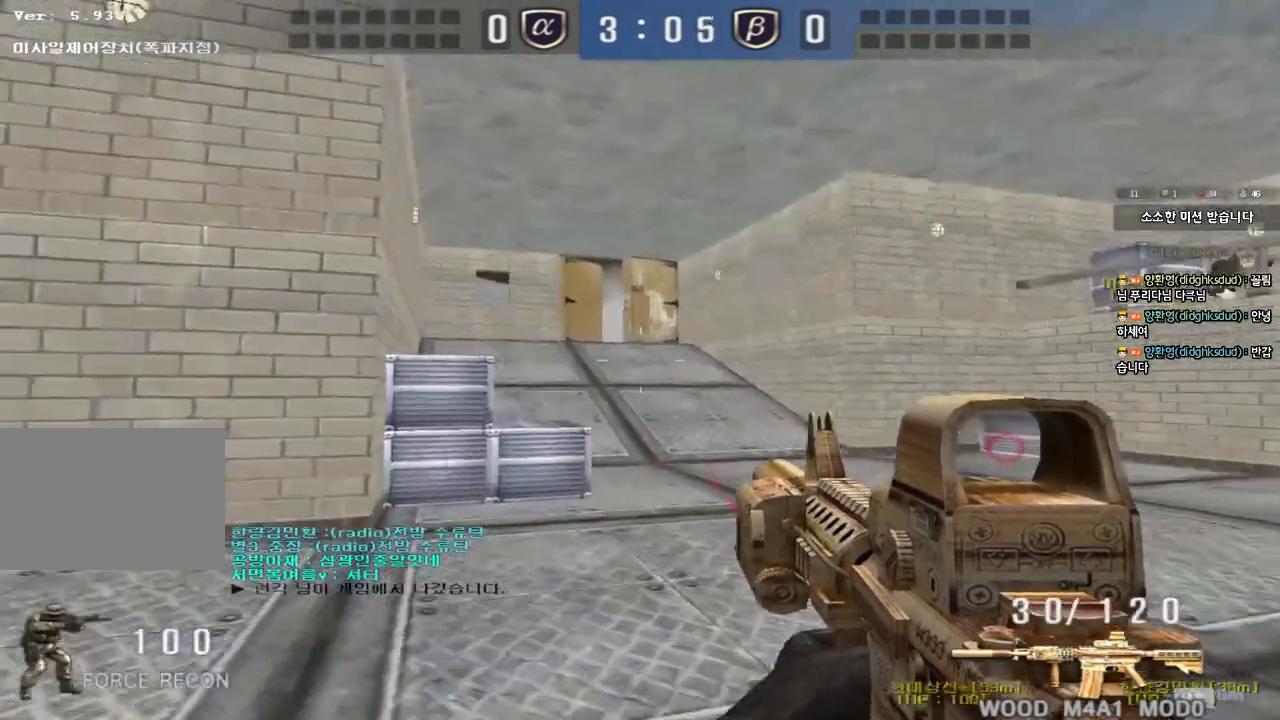
{"keys": ["ctrl"], "events": [[100, "ctrl", "down"], [117, "w", "up"], [133, "a", "up"], [217, "ctrl", "up"], [233, "a", "down"], [233, "w", "down"], [433, "ctrl", "down"], [450, "w", "up"], [467, "a", "up"]]}
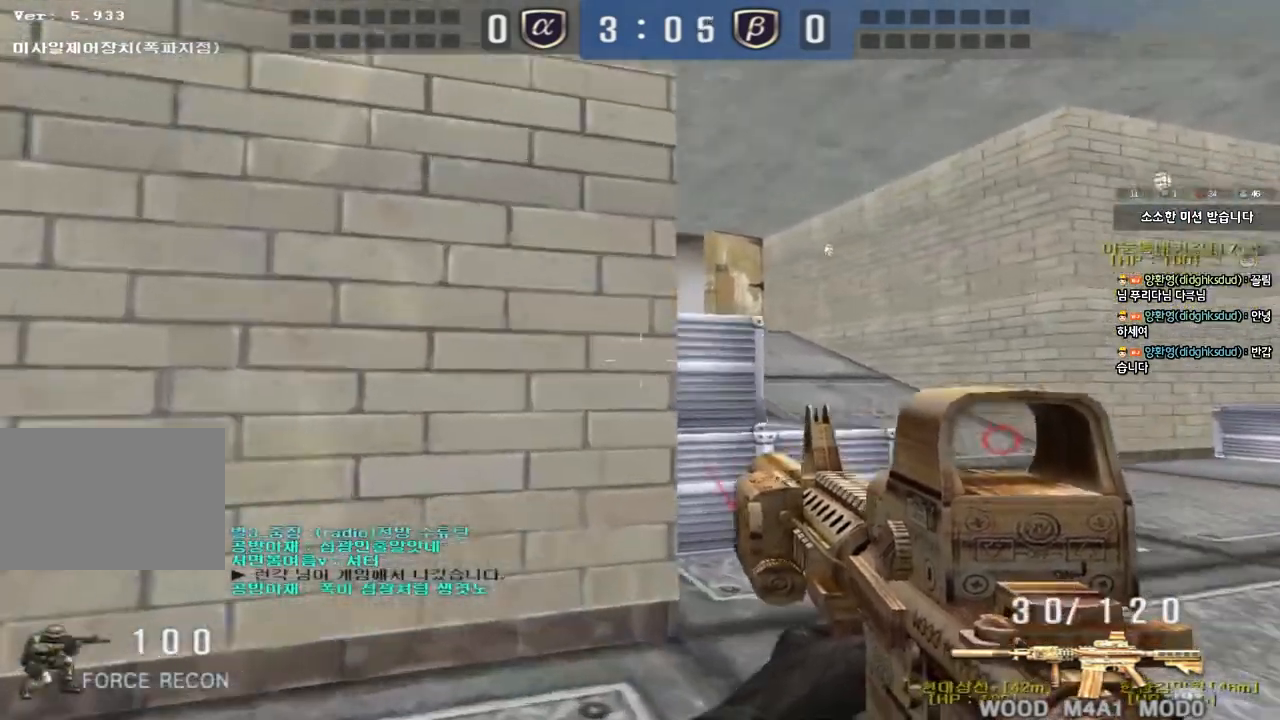
{"keys": ["d", "w"], "events": [[33, "ctrl", "up"], [50, "w", "down"], [67, "a", "down"], [250, "ctrl", "down"], [267, "w", "up"], [283, "a", "up"], [367, "d", "down"], [367, "w", "down"], [383, "ctrl", "up"]]}
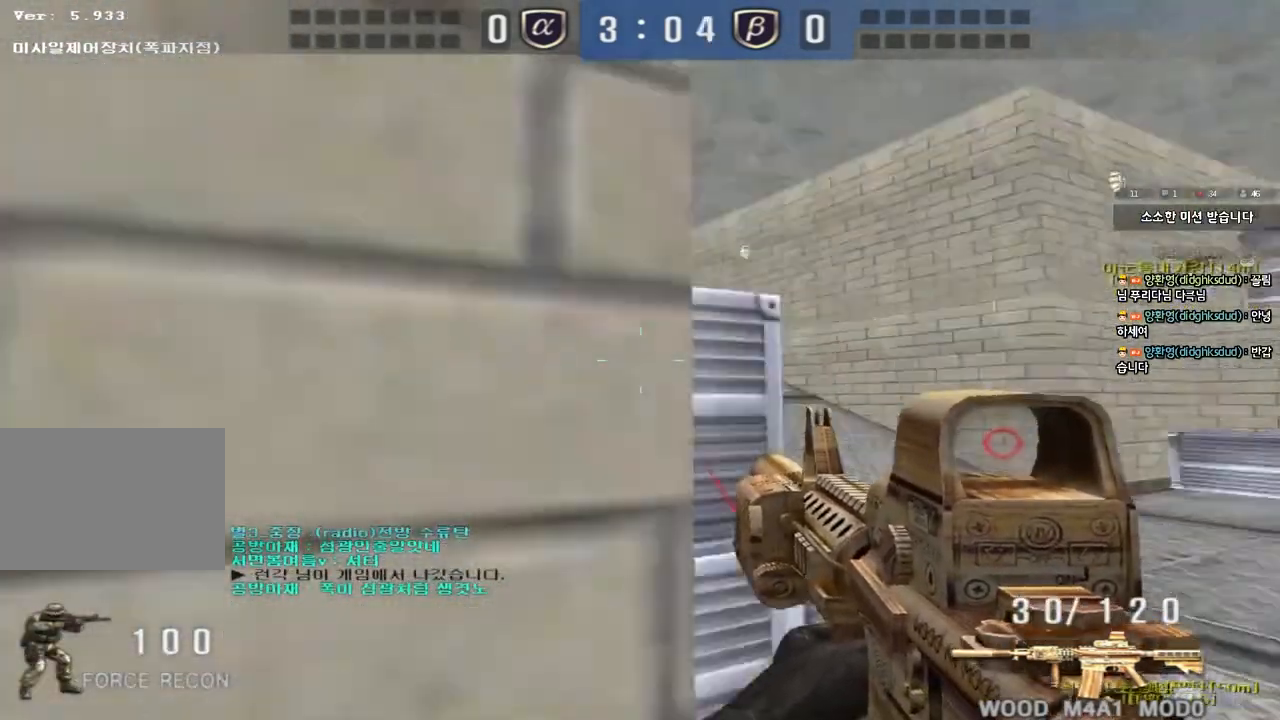
{"keys": ["ctrl"], "events": [[100, "ctrl", "down"], [117, "d", "up"], [133, "w", "up"], [217, "ctrl", "up"], [217, "d", "down"], [217, "w", "down"], [483, "ctrl", "down"], [483, "d", "up"], [500, "w", "up"]]}
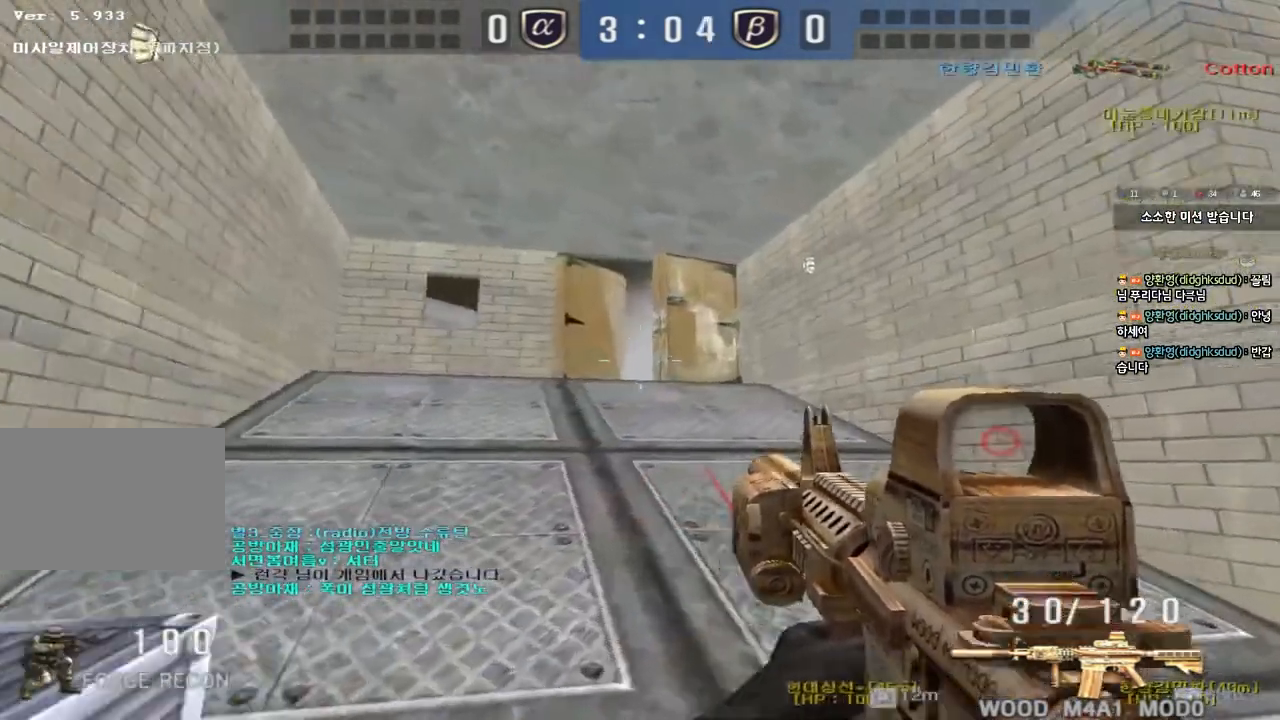
{"keys": ["d", "w"], "events": [[83, "ctrl", "up"], [83, "d", "down"], [83, "w", "down"], [350, "ctrl", "down"], [350, "d", "up"], [367, "w", "up"], [433, "ctrl", "up"], [433, "d", "down"], [433, "w", "down"]]}
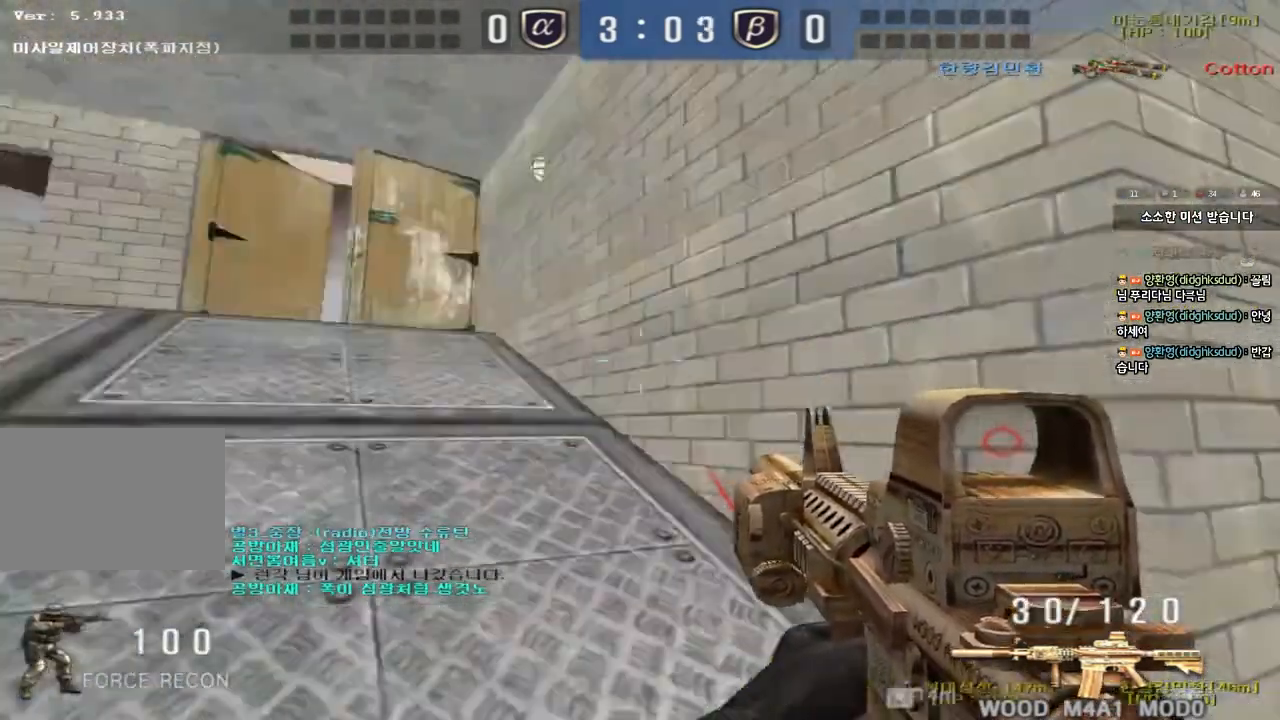
{"keys": ["a", "shift"], "events": [[183, "ctrl", "down"], [183, "d", "up"], [200, "w", "up"], [300, "a", "down"], [300, "ctrl", "up"], [300, "w", "down"], [433, "shift", "down"], [450, "w", "up"]]}
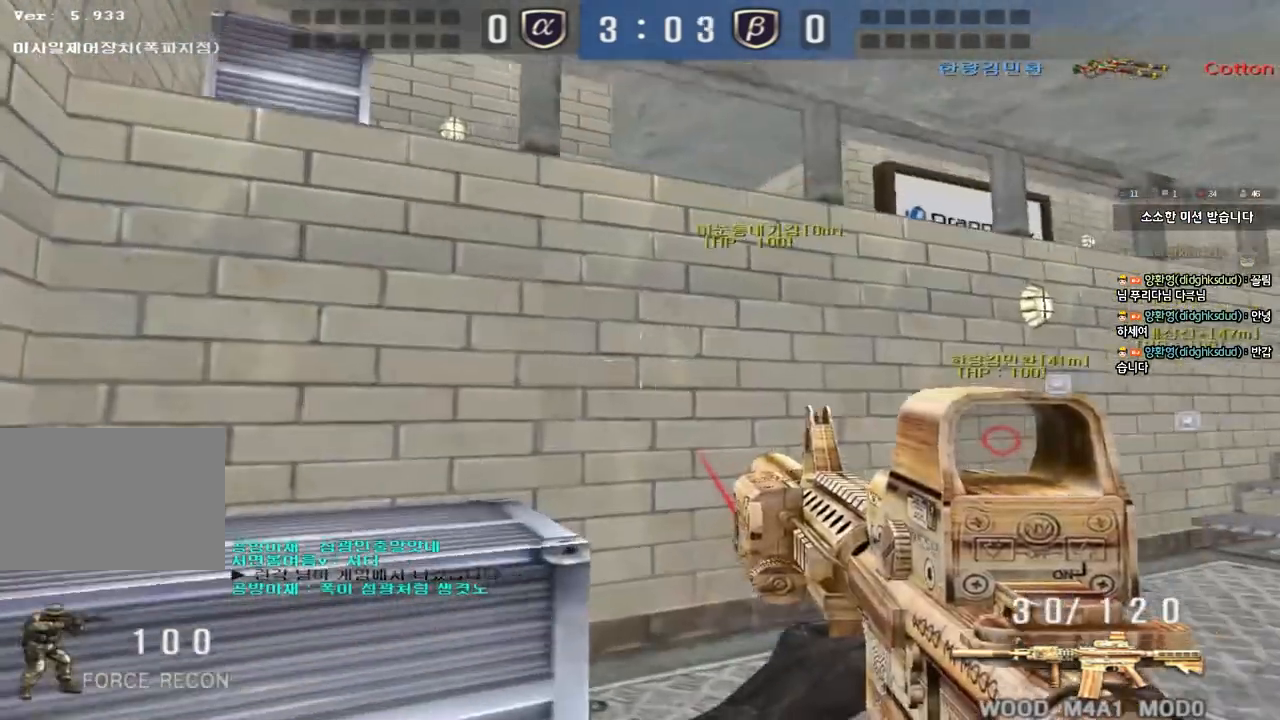
{"keys": ["d", "s", "shift"], "events": [[83, "s", "down"], [317, "a", "up"], [367, "d", "down"]]}
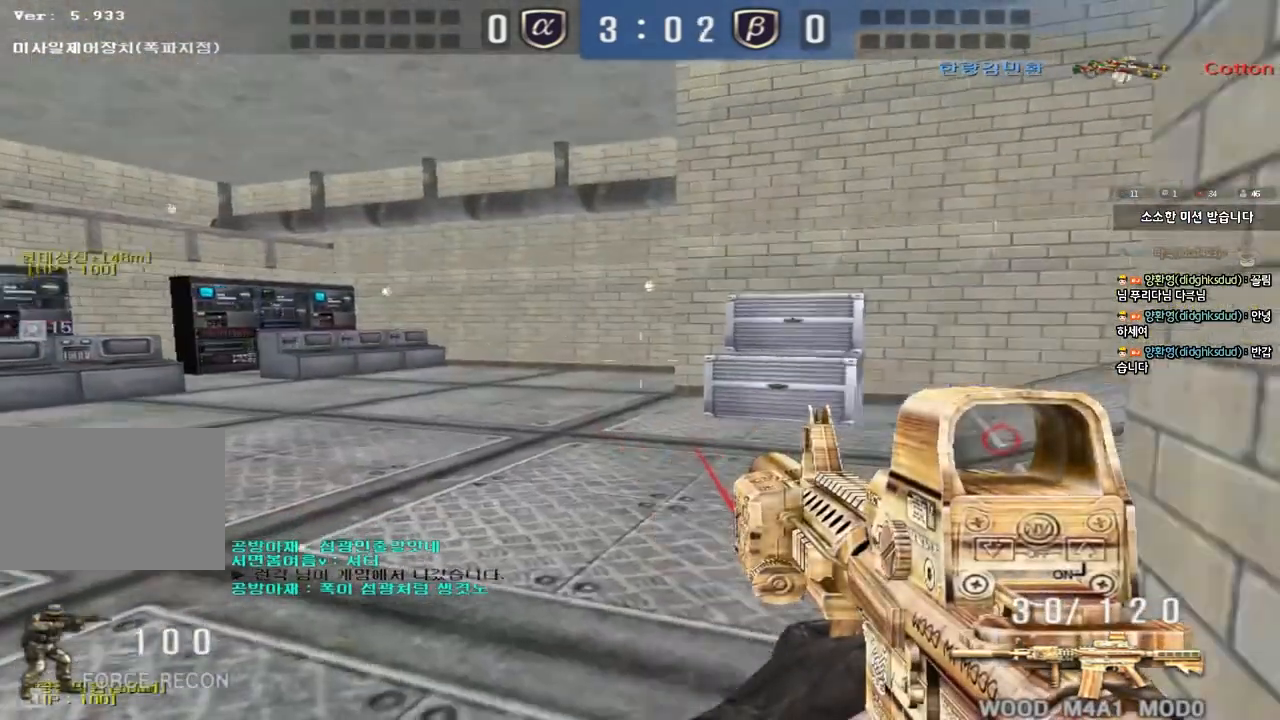
{"keys": ["d", "s", "shift", "tab"], "events": [[100, "tab", "down"]]}
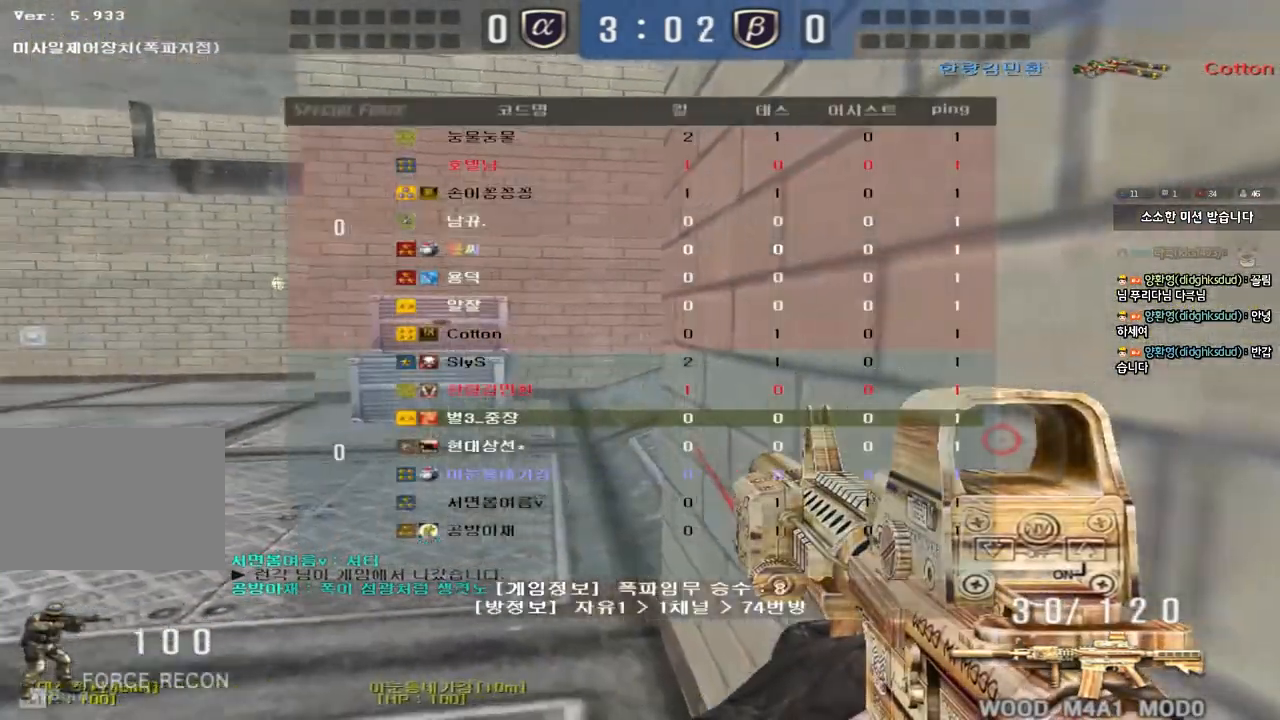
{"keys": ["shift"], "events": [[233, "s", "up"], [267, "d", "up"], [267, "tab", "up"]]}
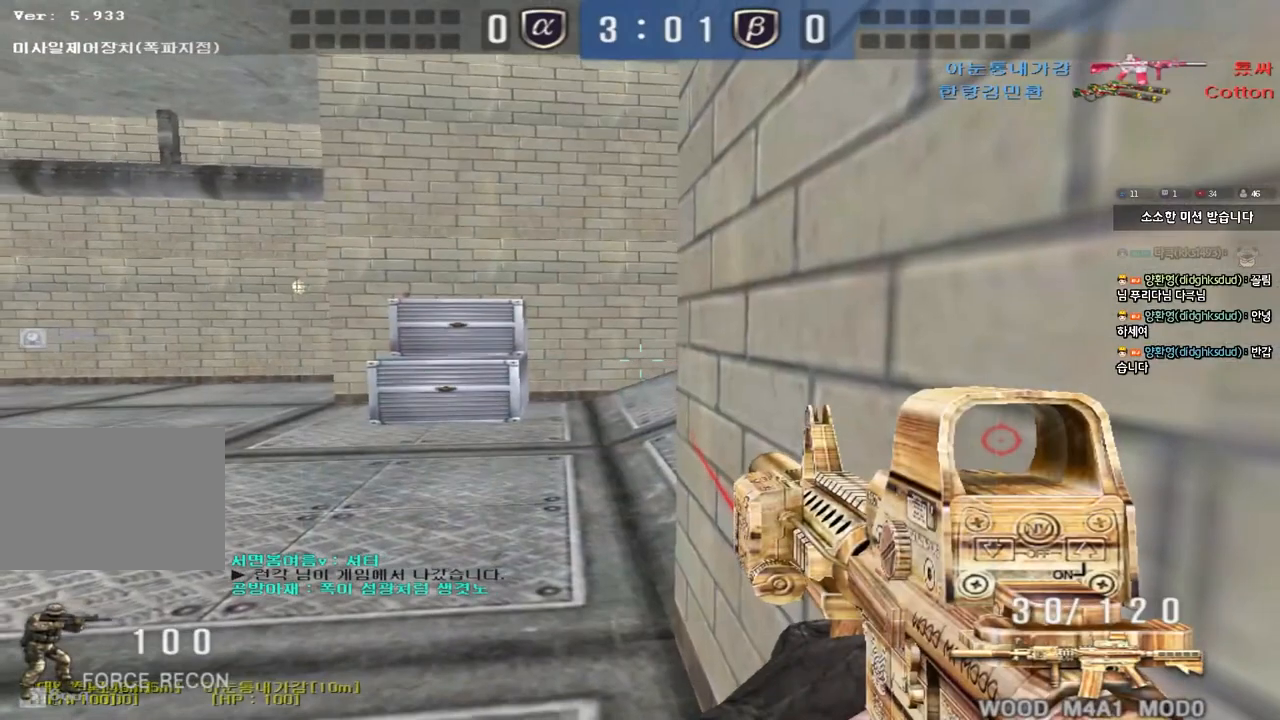
{"keys": ["a", "s", "shift"], "events": [[417, "a", "down"], [433, "s", "down"]]}
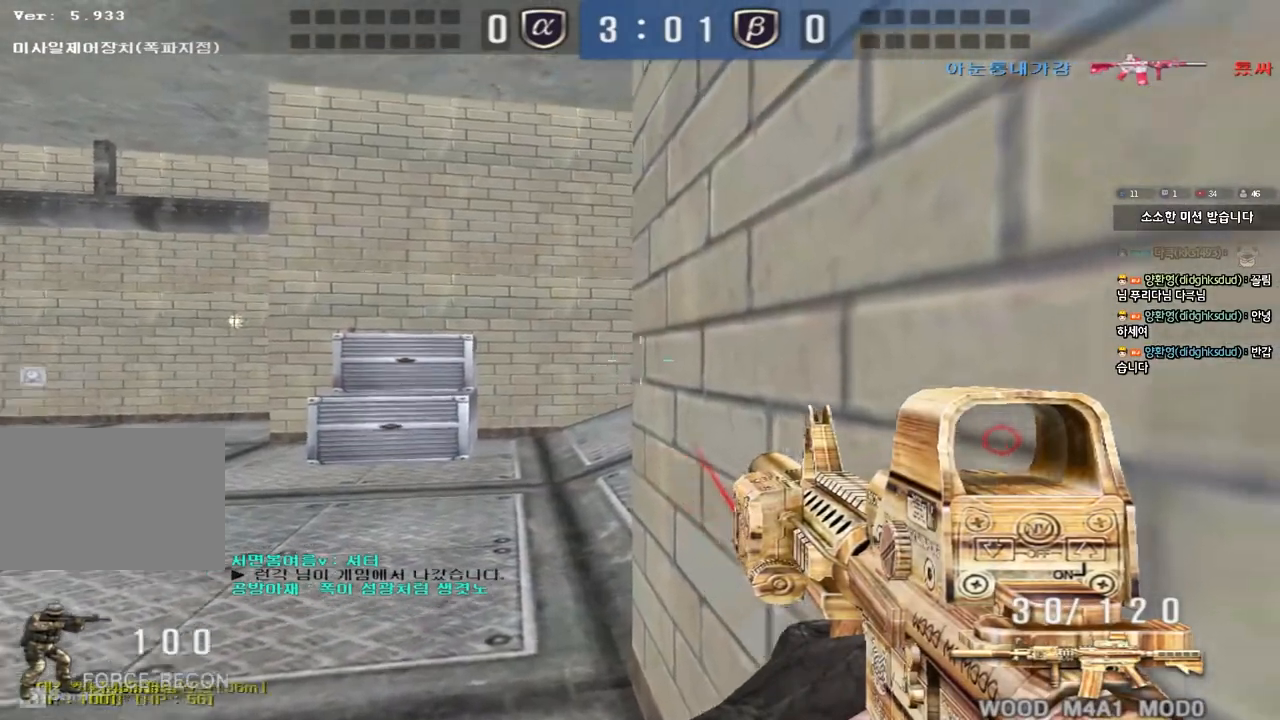
{"keys": ["s", "shift"], "events": [[483, "a", "up"]]}
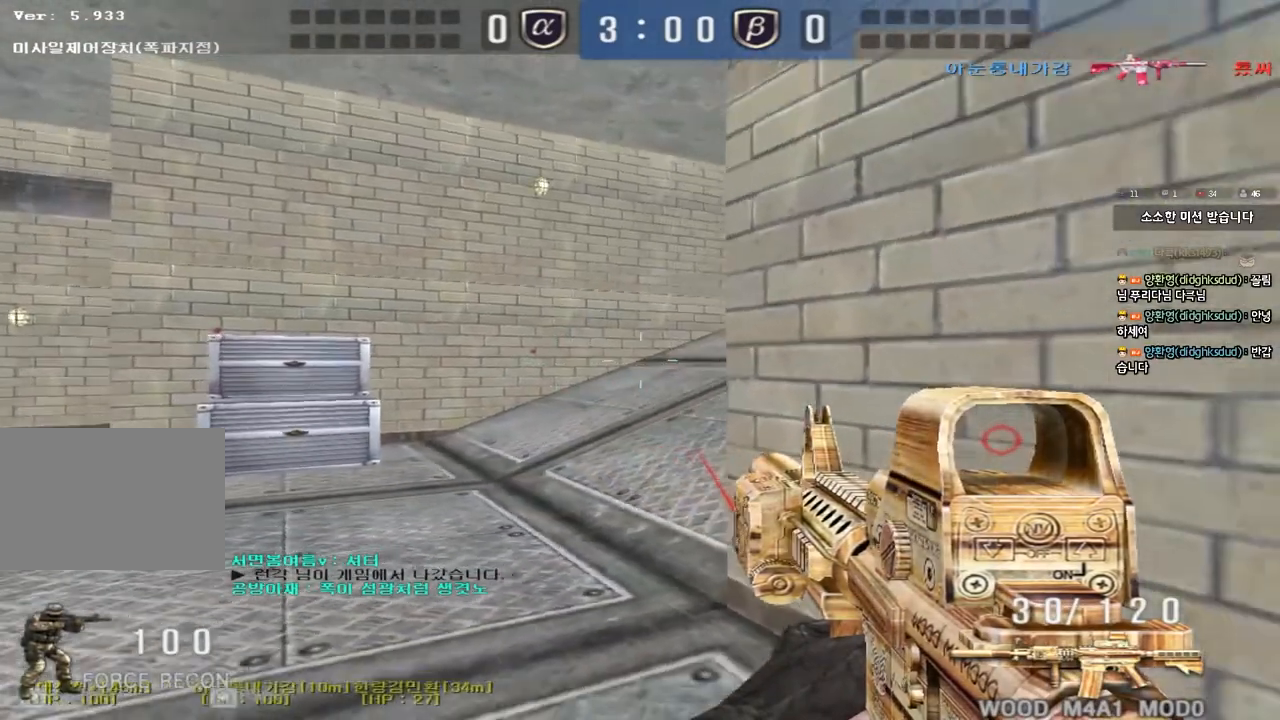
{"keys": ["shift"], "events": [[100, "d", "down"], [217, "s", "up"], [483, "d", "up"]]}
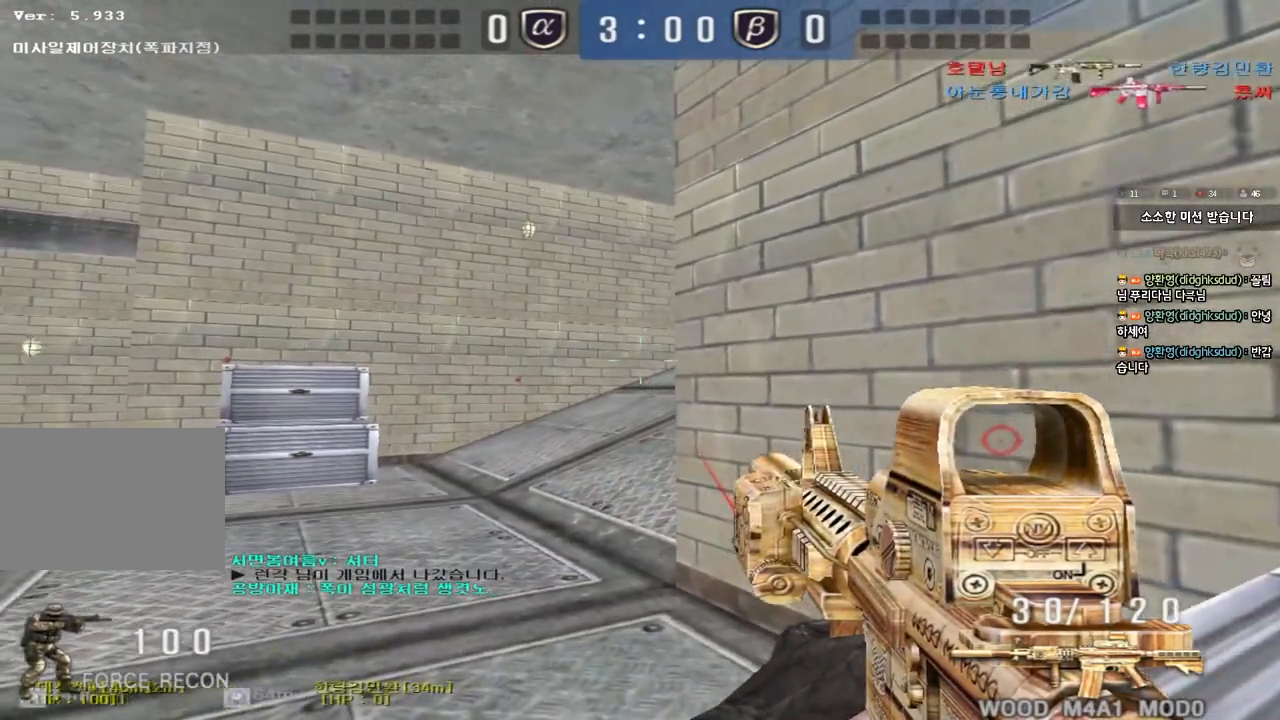
{"keys": ["d", "shift"], "events": [[250, "a", "down"], [283, "s", "down"], [350, "a", "up"], [350, "s", "up"], [483, "d", "down"]]}
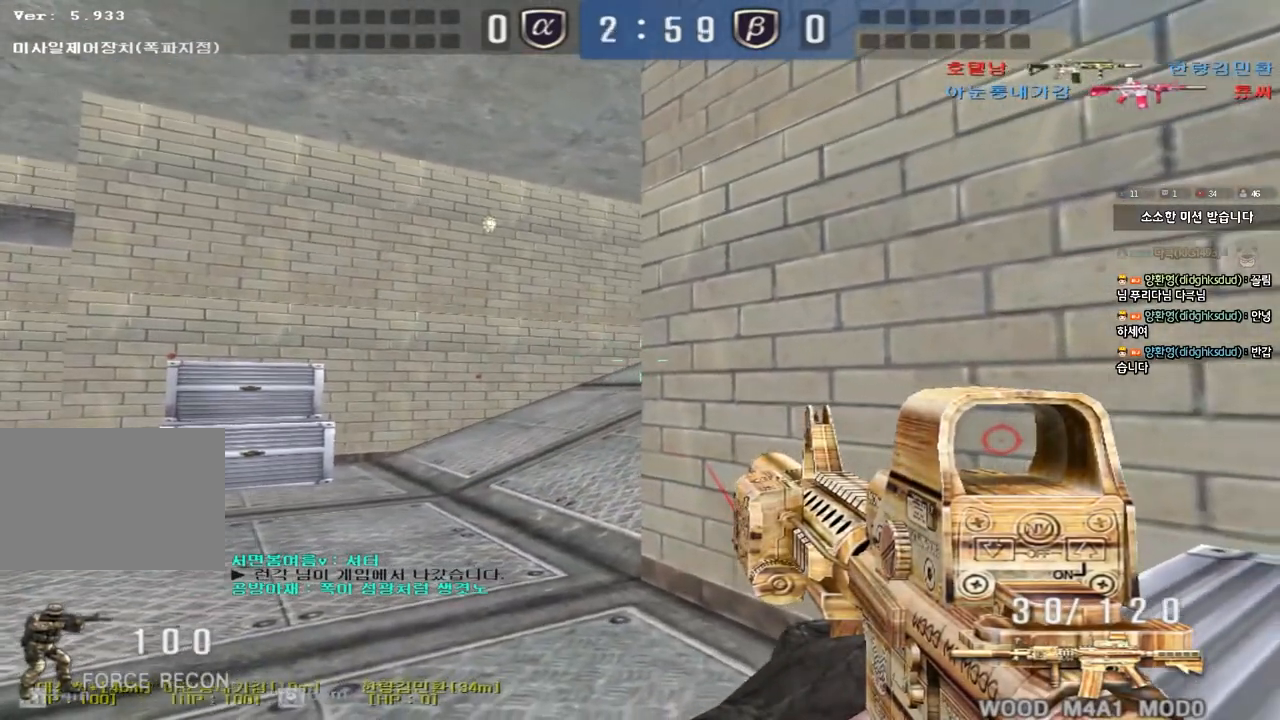
{"keys": ["shift"], "events": [[117, "d", "up"]]}
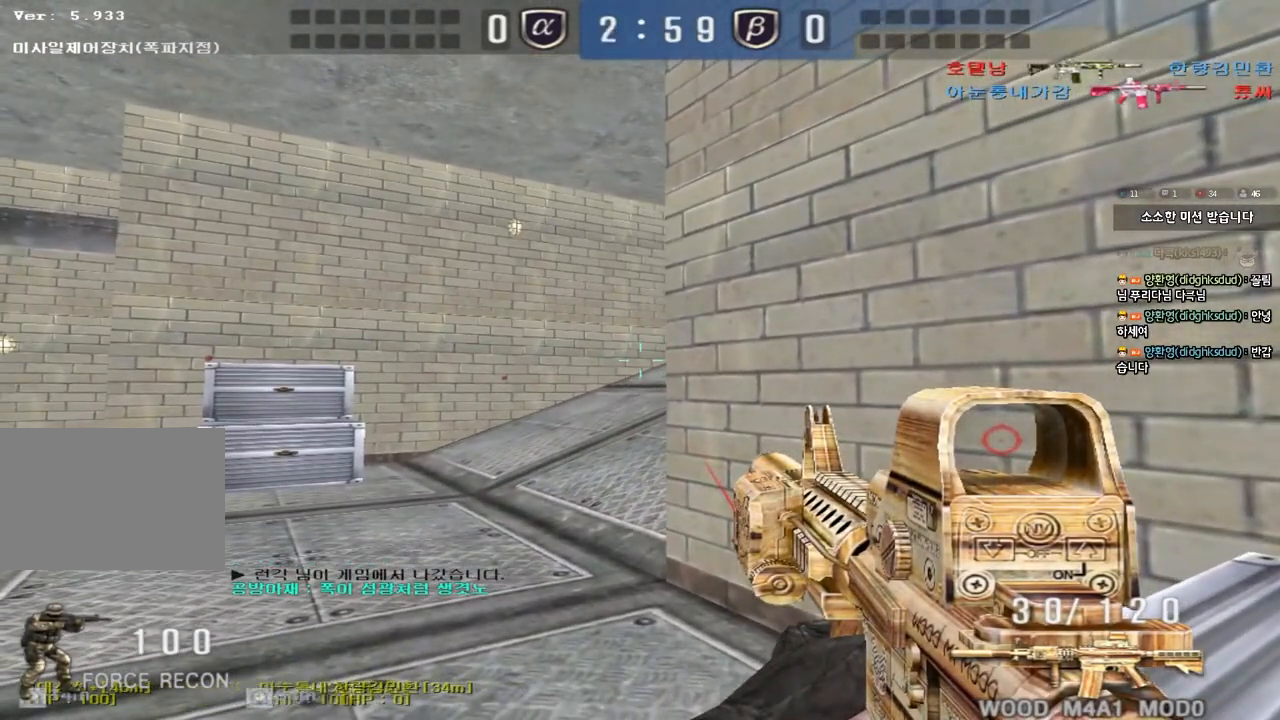
{"keys": ["a", "w"], "events": [[83, "a", "down"], [83, "shift", "up"], [83, "w", "down"], [183, "ctrl", "down"], [267, "ctrl", "up"]]}
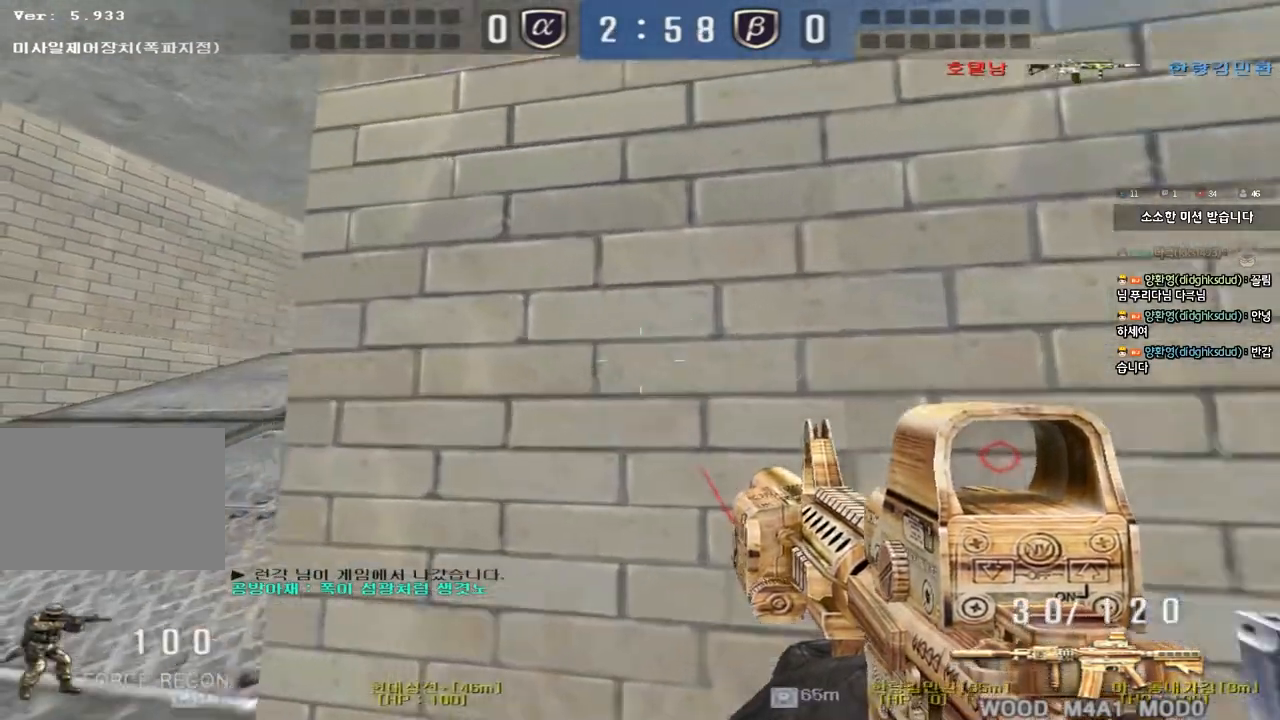
{"keys": [], "events": [[17, "ctrl", "down"], [33, "w", "up"], [50, "a", "up"], [150, "a", "down"], [150, "ctrl", "up"], [150, "w", "down"], [400, "ctrl", "down"], [400, "w", "up"], [417, "a", "up"], [500, "ctrl", "up"]]}
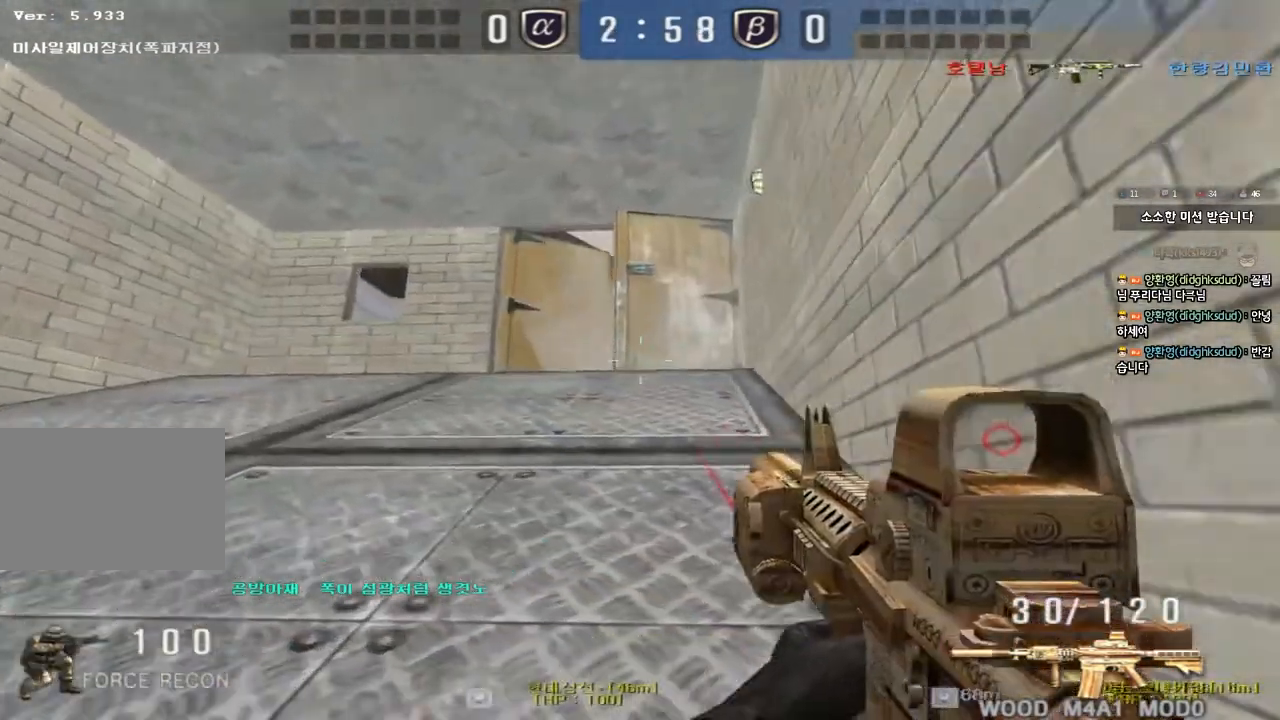
{"keys": ["a", "w"], "events": [[17, "a", "down"], [17, "w", "down"], [283, "ctrl", "down"], [283, "w", "up"], [300, "a", "up"], [383, "ctrl", "up"], [400, "a", "down"], [400, "w", "down"]]}
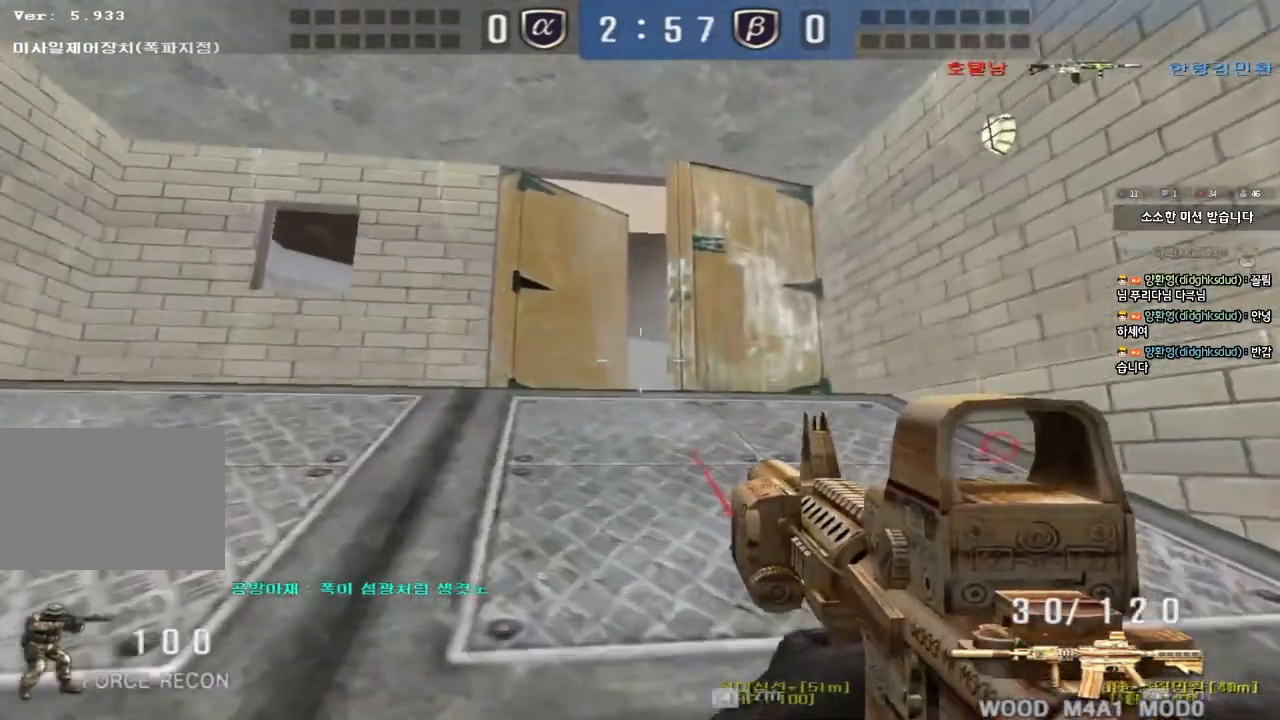
{"keys": ["a", "shift"], "events": [[133, "ctrl", "down"], [150, "w", "up"], [167, "a", "up"], [233, "ctrl", "up"], [250, "w", "down"], [267, "a", "down"], [483, "shift", "down"], [500, "w", "up"]]}
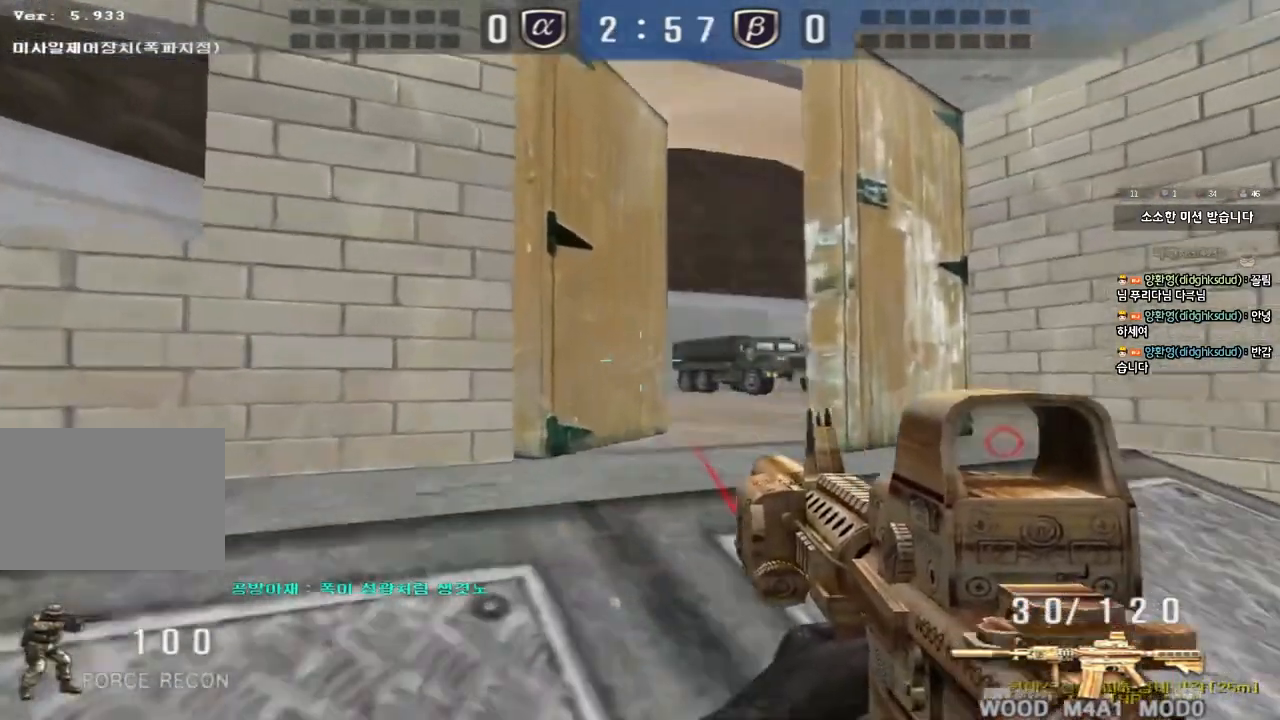
{"keys": ["a"], "events": [[17, "a", "up"], [33, "space", "down"], [133, "space", "up"], [367, "shift", "up"], [450, "a", "down"]]}
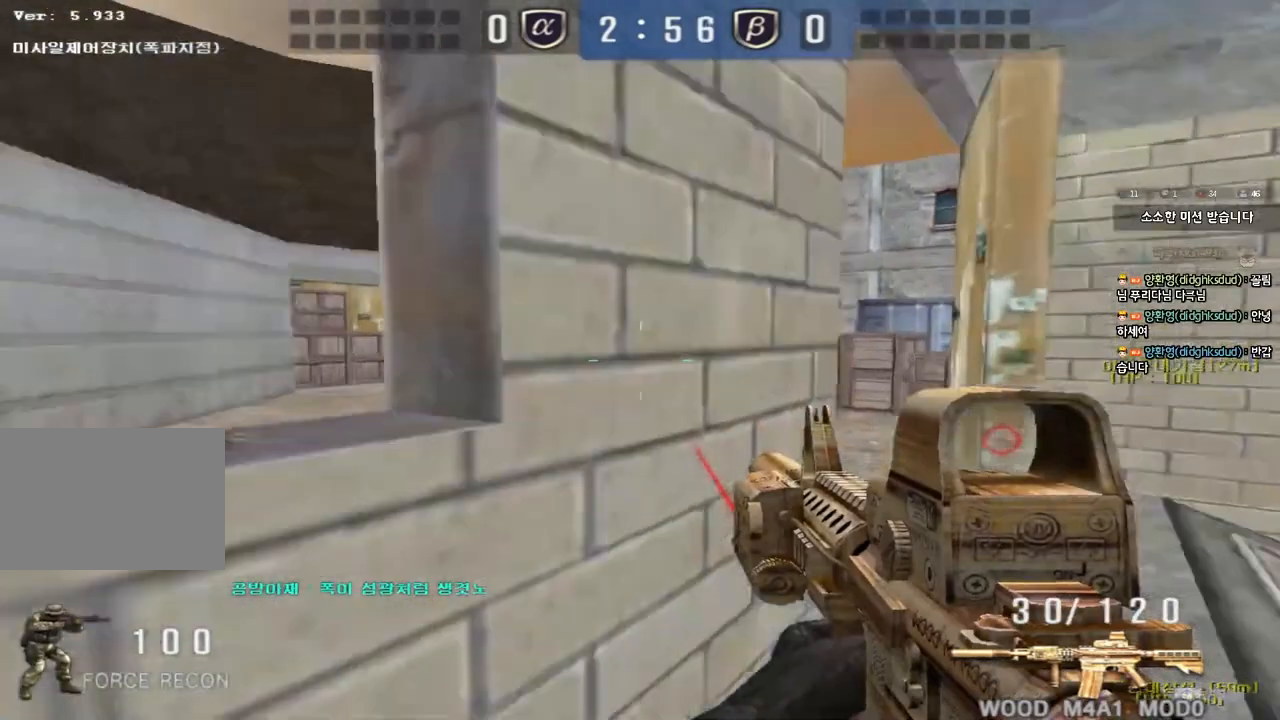
{"keys": ["d", "w"], "events": [[133, "a", "up"], [200, "d", "down"], [200, "w", "down"]]}
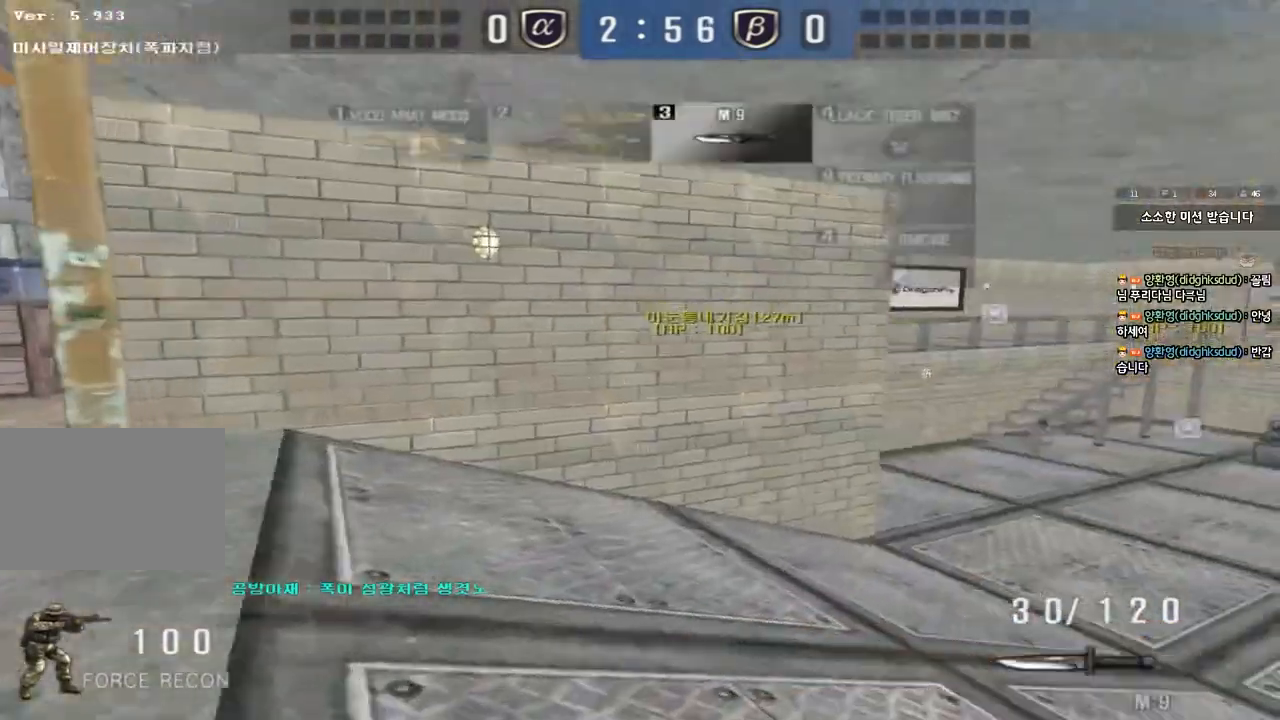
{"keys": ["ctrl"], "events": [[117, "ctrl", "down"], [133, "d", "up"], [150, "w", "up"], [217, "d", "down"], [217, "w", "down"], [233, "ctrl", "up"], [483, "ctrl", "down"], [483, "d", "up"], [500, "w", "up"]]}
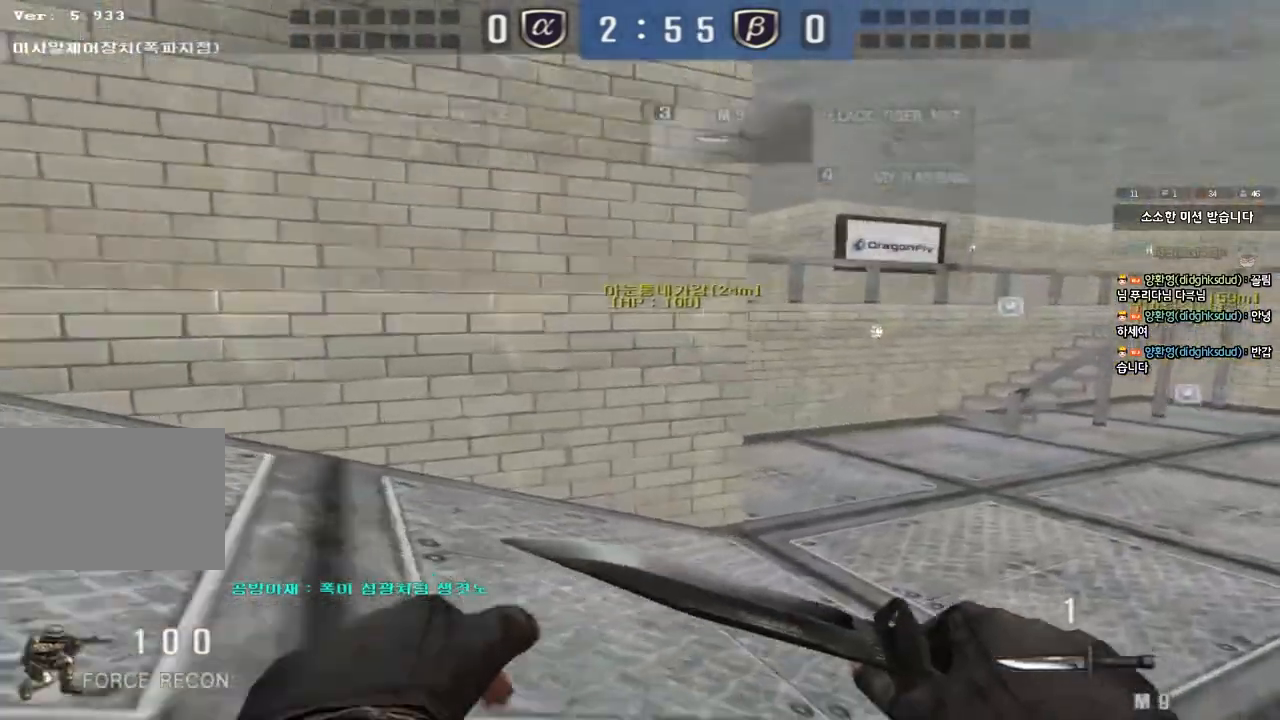
{"keys": ["d", "w"], "events": [[83, "ctrl", "up"], [83, "d", "down"], [83, "w", "down"], [367, "ctrl", "down"], [367, "d", "up"], [400, "w", "up"], [467, "ctrl", "up"], [467, "w", "down"], [483, "d", "down"]]}
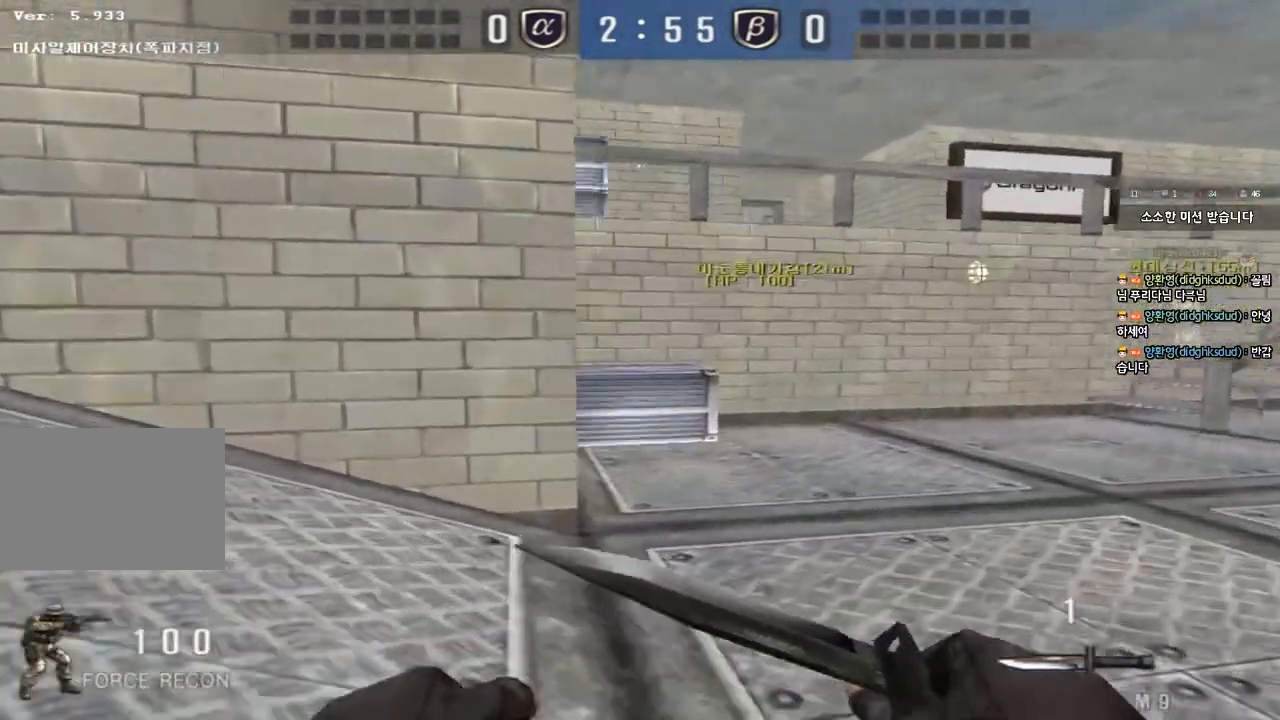
{"keys": [], "events": [[433, "ctrl", "down"], [433, "d", "up"], [450, "w", "up"], [500, "ctrl", "up"]]}
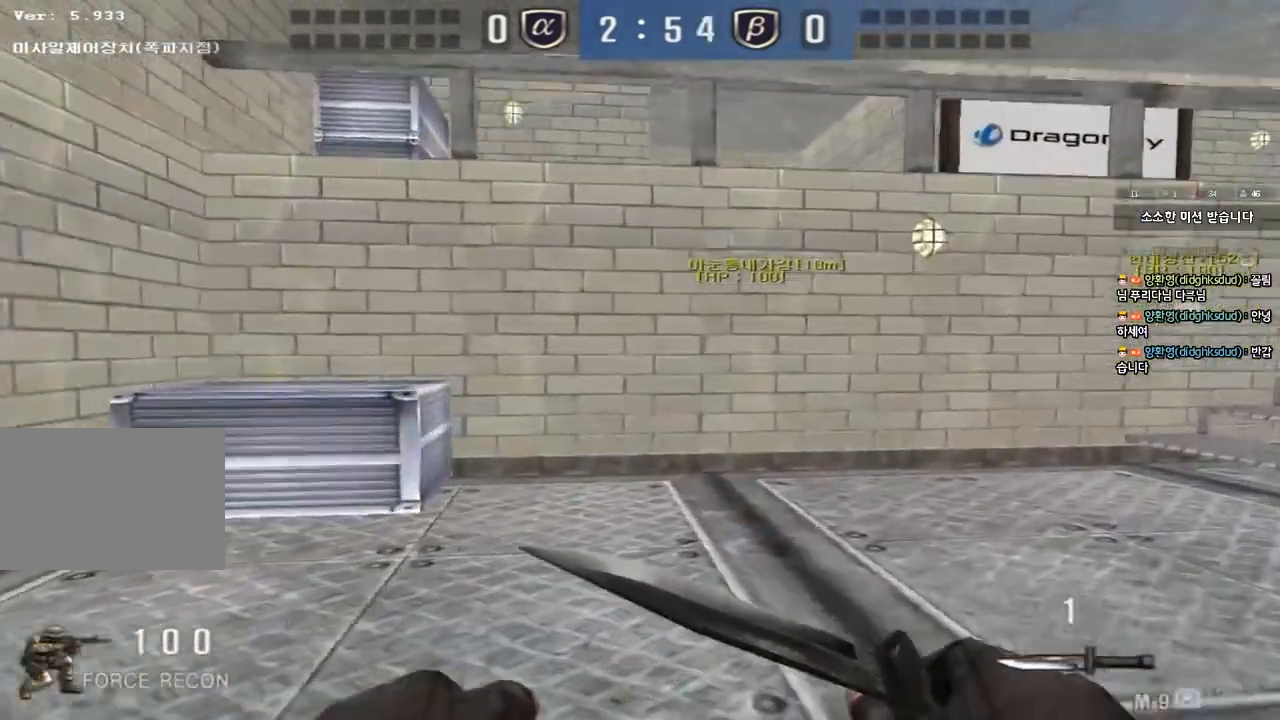
{"keys": ["d", "w"], "events": [[33, "d", "down"], [33, "w", "down"], [333, "d", "up"], [350, "ctrl", "down"], [367, "w", "up"], [417, "ctrl", "up"], [433, "d", "down"], [433, "w", "down"]]}